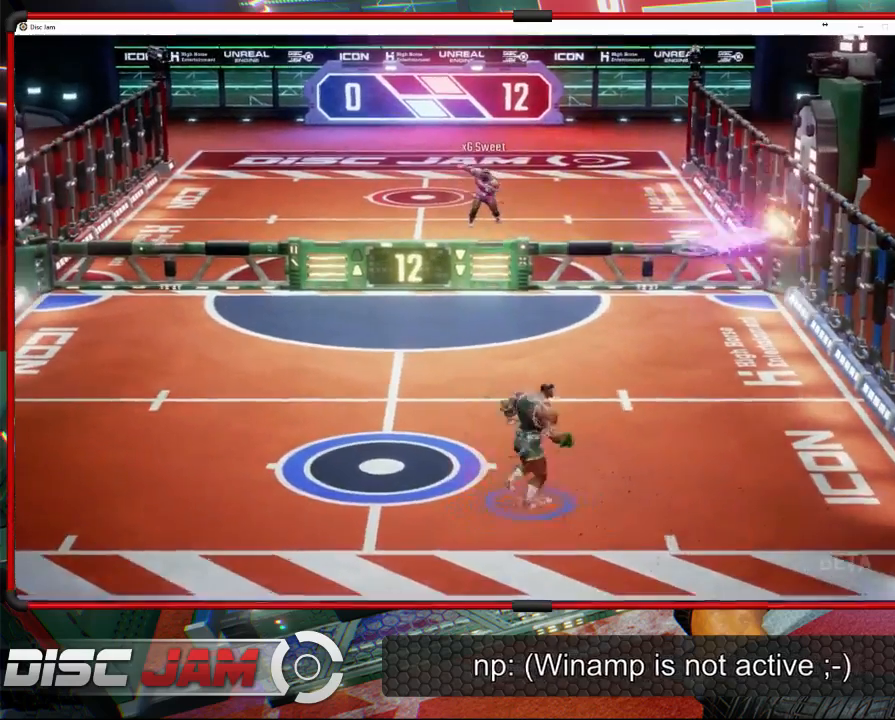
Gameplay with a controller (Xbox layout); each line is a JSON object with the inputs held at the frame after it. "events" lists button and stick changes between this image and that frame as [ms after this image, input, new state], when the widget could be followed in between. Not read: right_stick.
{"buttons": ["X"], "left_stick": "down-left", "events": [[133, "left_stick", "up-left"], [233, "L3", "down"], [233, "X", "down"], [267, "left_stick", "left"], [433, "left_stick", "down-left"], [467, "L3", "up"]]}
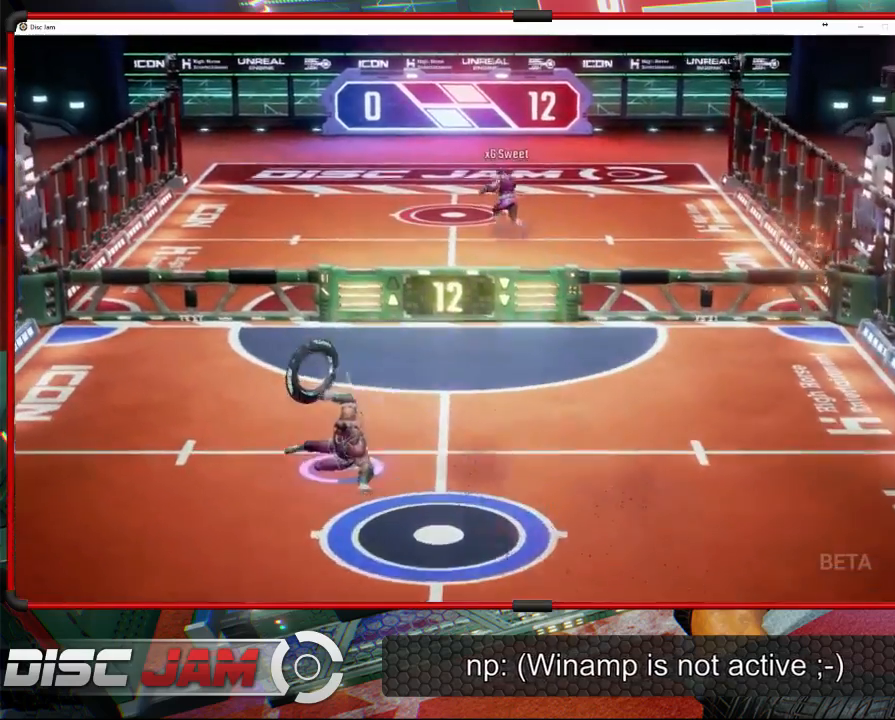
{"buttons": ["A"], "left_stick": "up-right", "events": [[100, "X", "up"], [100, "left_stick", "right"], [300, "left_stick", "up-right"], [333, "A", "down"]]}
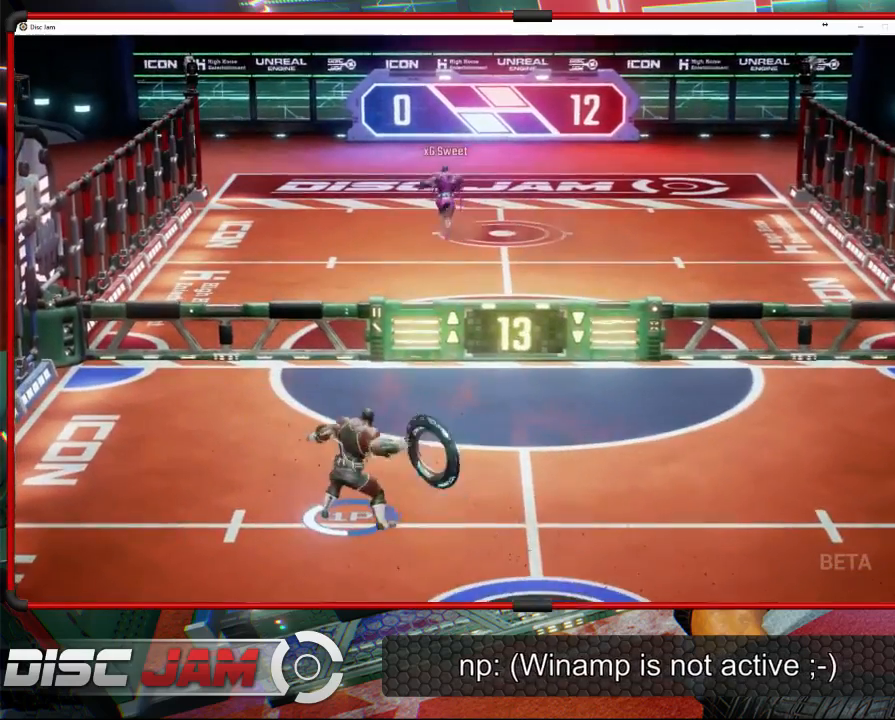
{"buttons": ["A"], "left_stick": "up-right", "events": []}
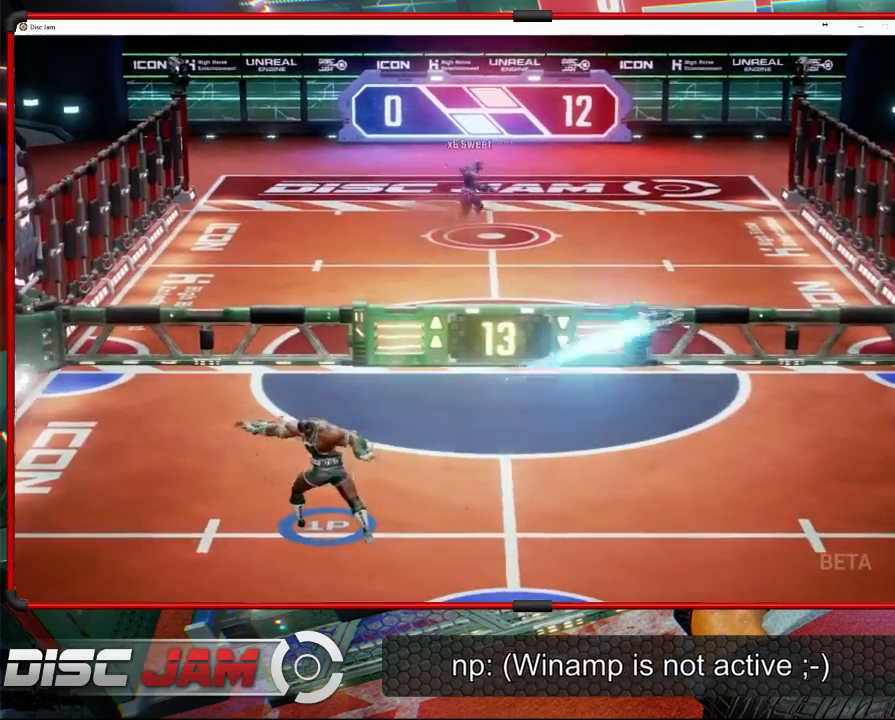
{"buttons": [], "left_stick": "down", "events": [[200, "A", "up"], [233, "left_stick", "down-right"], [333, "left_stick", "down"]]}
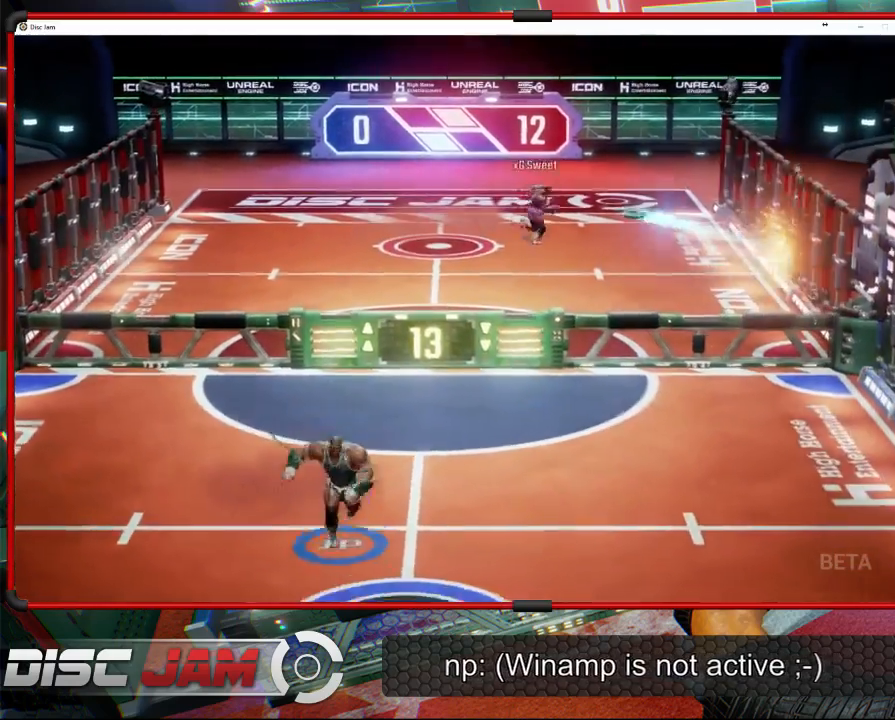
{"buttons": [], "left_stick": "center", "events": [[200, "left_stick", "down-right"], [400, "left_stick", "center"]]}
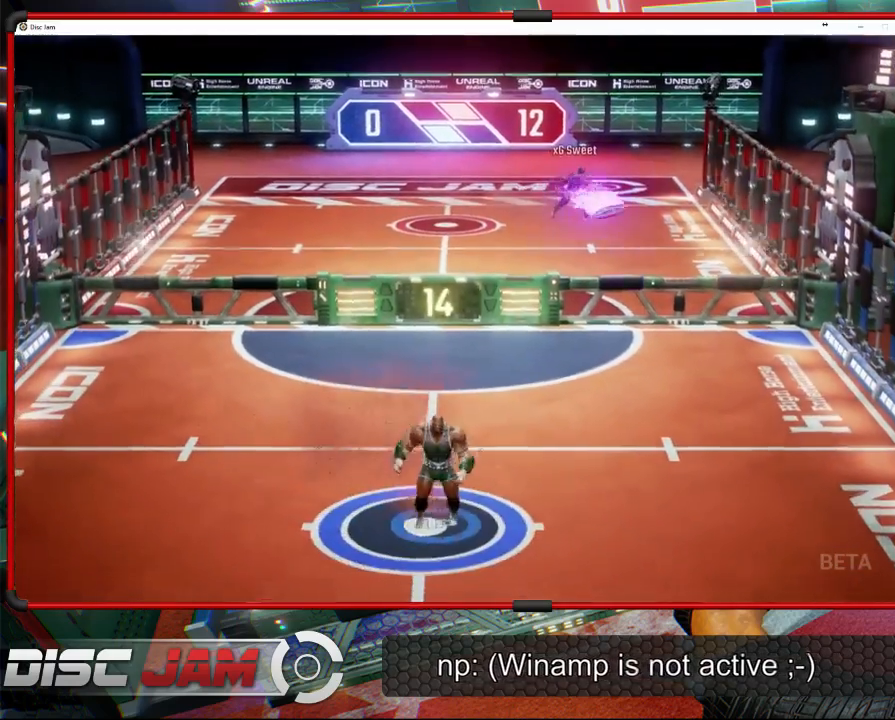
{"buttons": ["X"], "left_stick": "up-left", "events": [[67, "left_stick", "up-right"], [367, "X", "down"], [367, "left_stick", "up-left"]]}
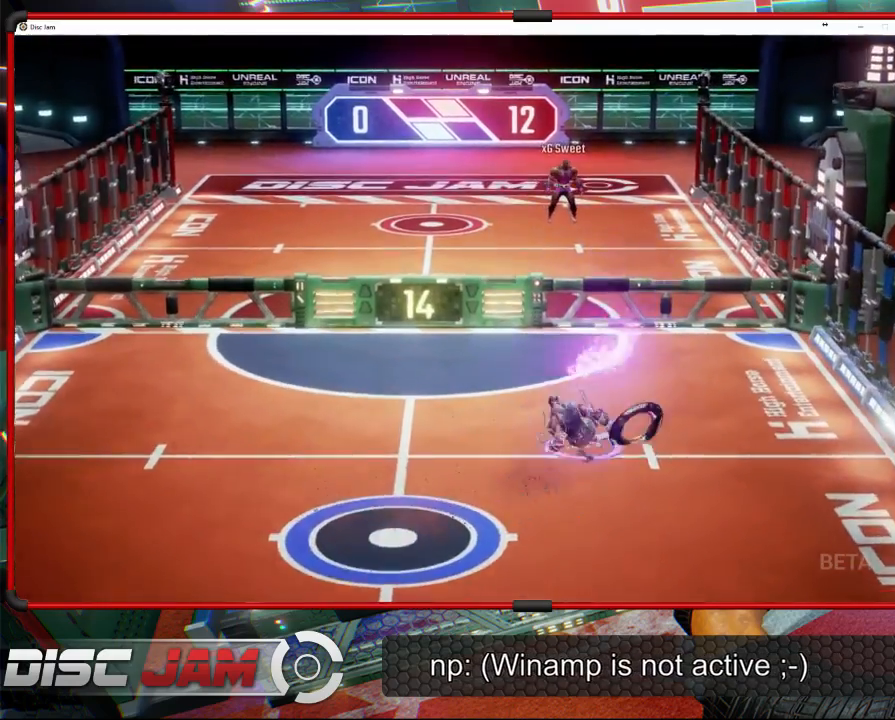
{"buttons": ["A", "L3"], "left_stick": "up-left", "events": [[33, "left_stick", "up"], [200, "X", "up"], [433, "left_stick", "up-left"], [467, "A", "down"], [467, "L3", "down"]]}
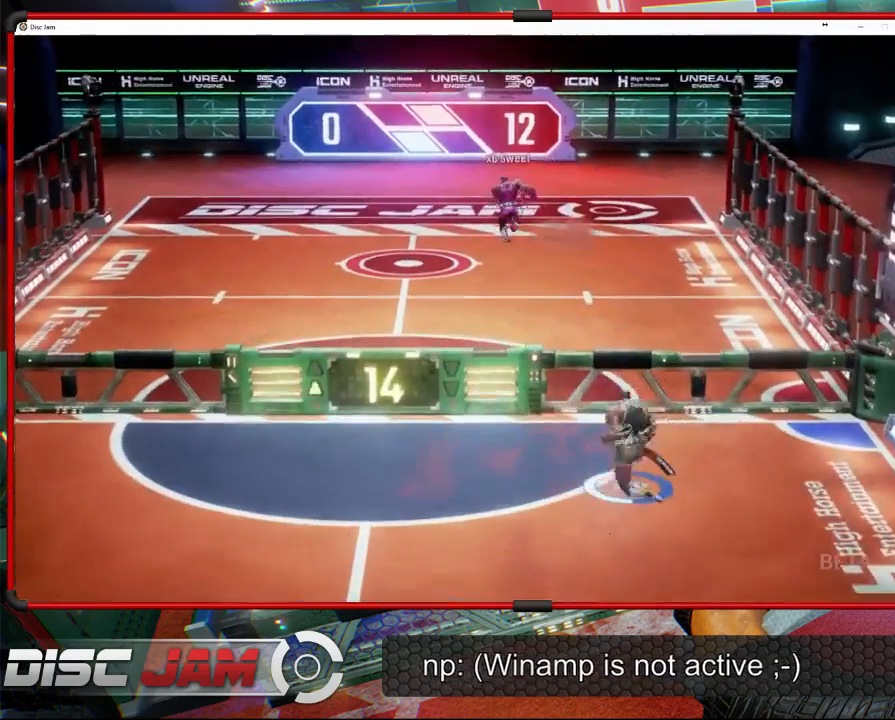
{"buttons": ["A", "L3"], "left_stick": "up-left", "events": [[100, "A", "up"], [167, "A", "down"], [233, "A", "up"], [300, "A", "down"]]}
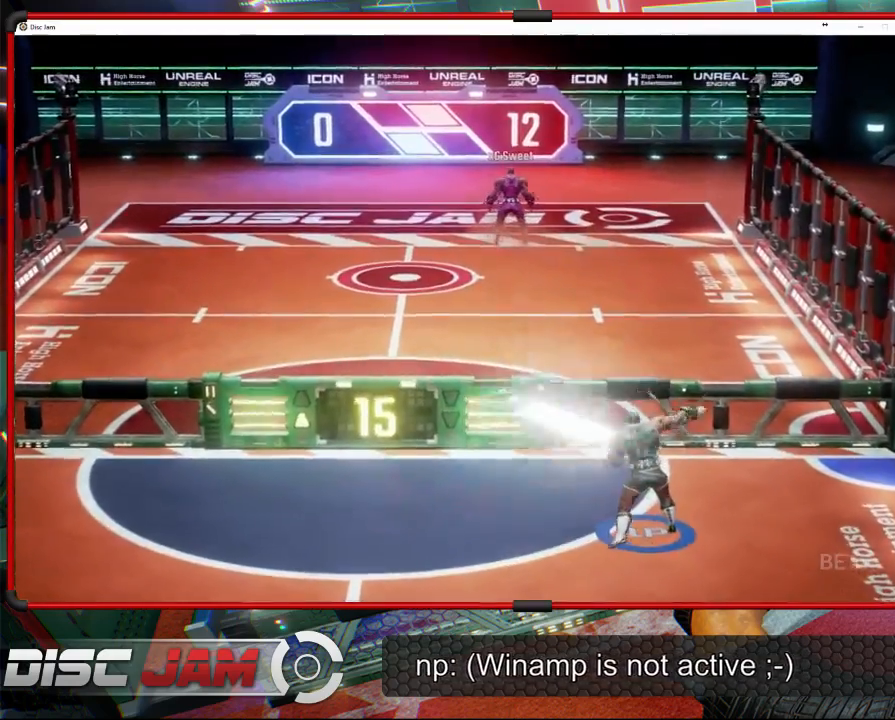
{"buttons": [], "left_stick": "up-left", "events": [[133, "A", "up"], [167, "L3", "up"]]}
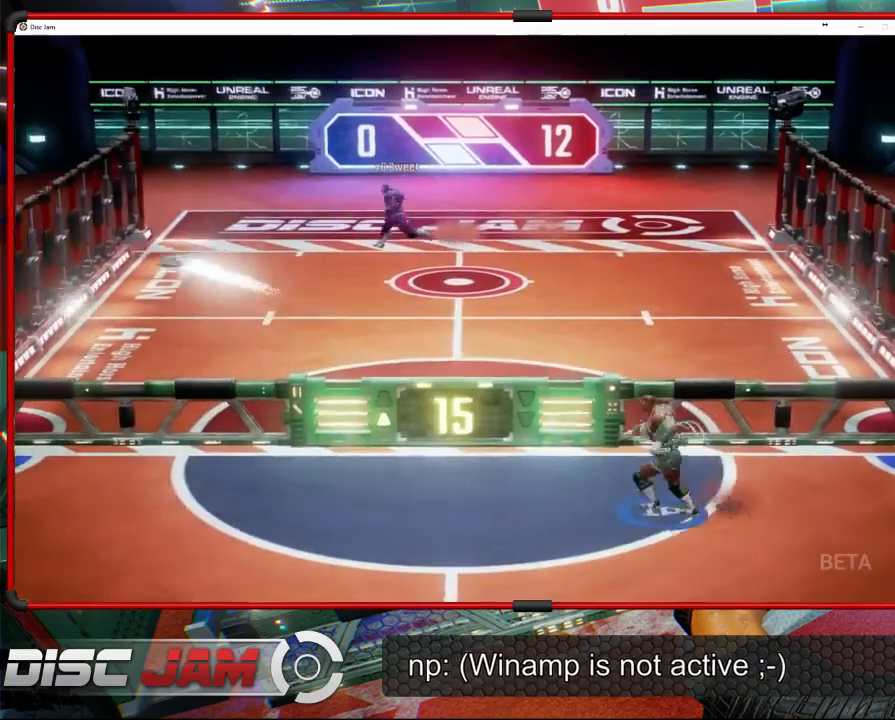
{"buttons": [], "left_stick": "down-left", "events": [[33, "left_stick", "down-left"], [233, "X", "down"], [433, "X", "up"]]}
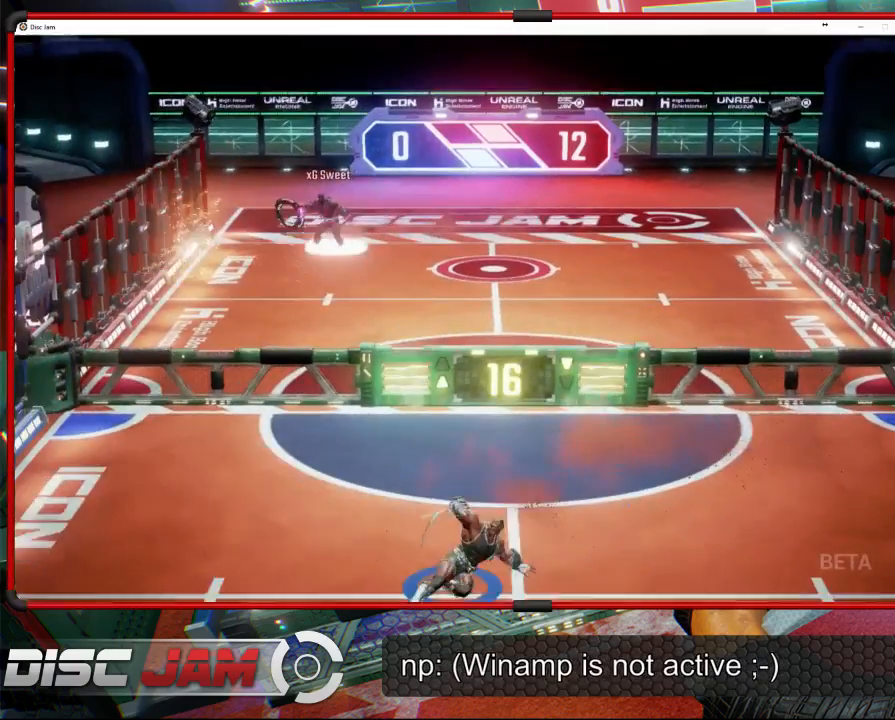
{"buttons": [], "left_stick": "up-right", "events": [[333, "left_stick", "left"], [467, "left_stick", "up-right"]]}
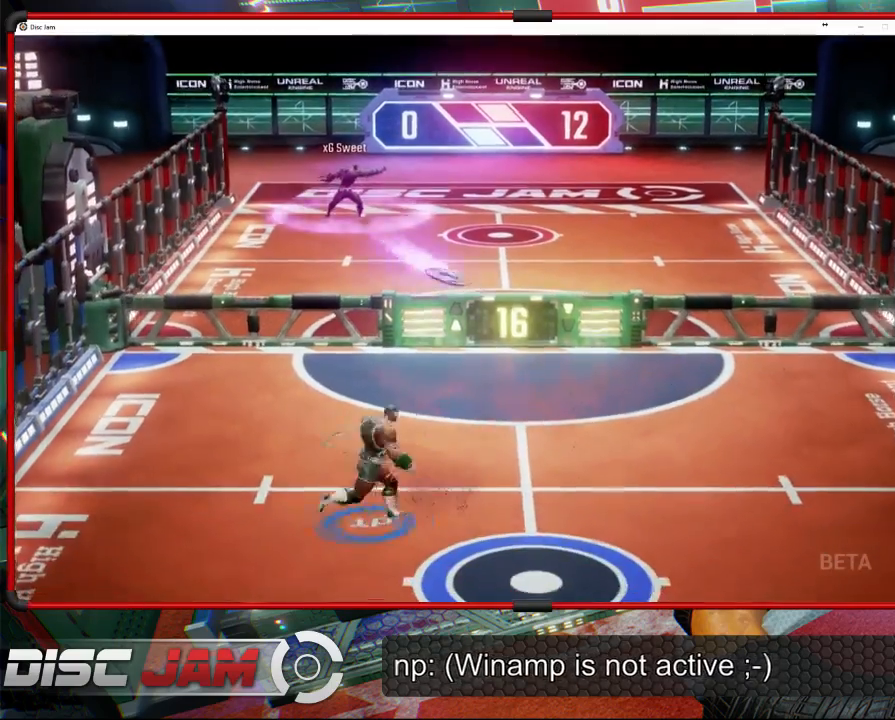
{"buttons": ["X"], "left_stick": "right", "events": [[67, "left_stick", "right"], [133, "X", "down"]]}
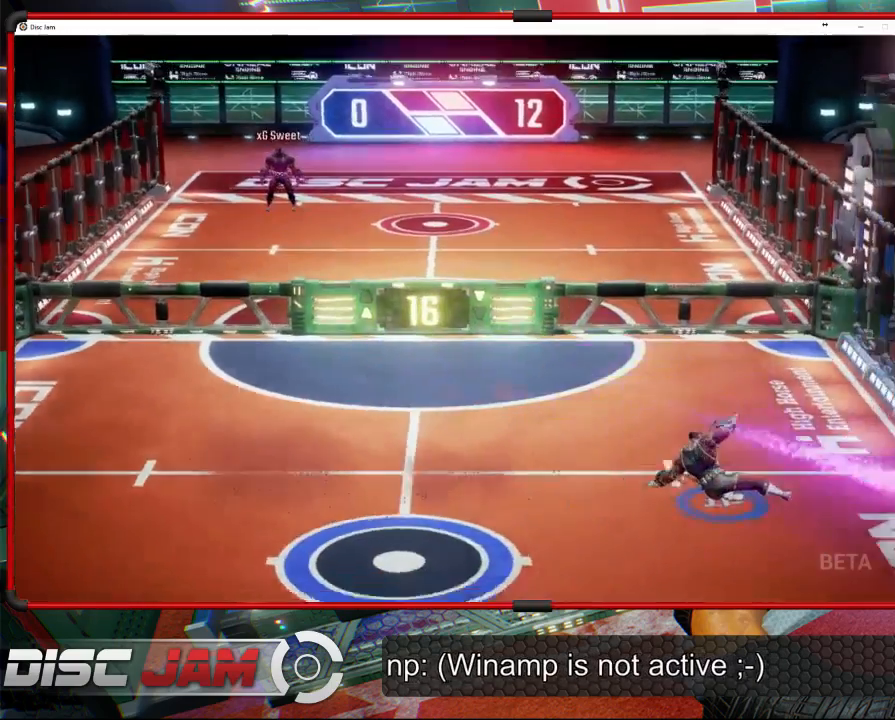
{"buttons": [], "left_stick": "center", "events": [[67, "X", "up"], [67, "left_stick", "up"], [133, "left_stick", "right"], [233, "left_stick", "down"], [300, "left_stick", "down-left"], [433, "left_stick", "center"]]}
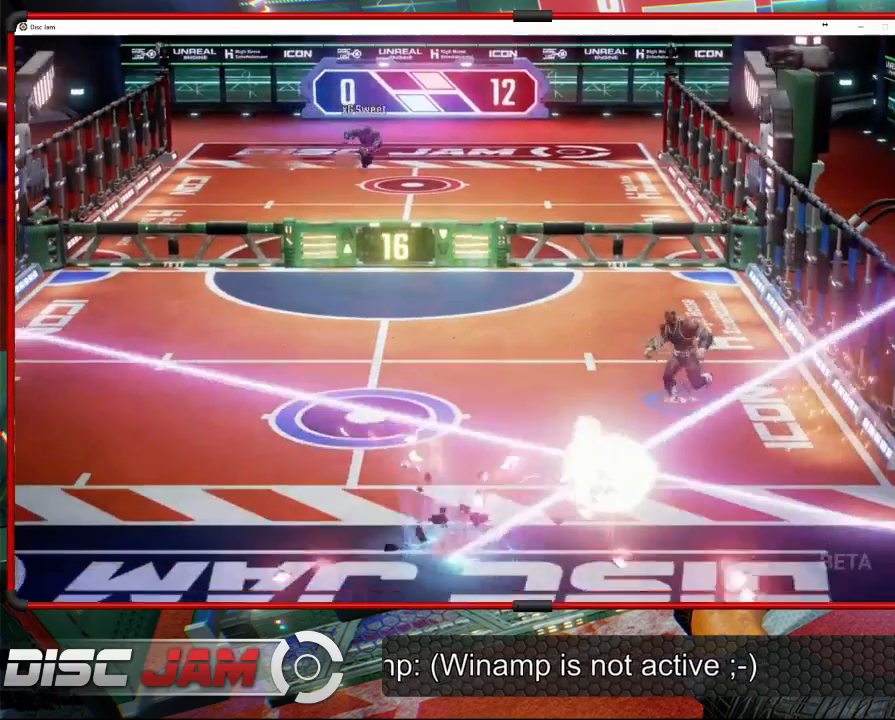
{"buttons": [], "left_stick": "center", "events": []}
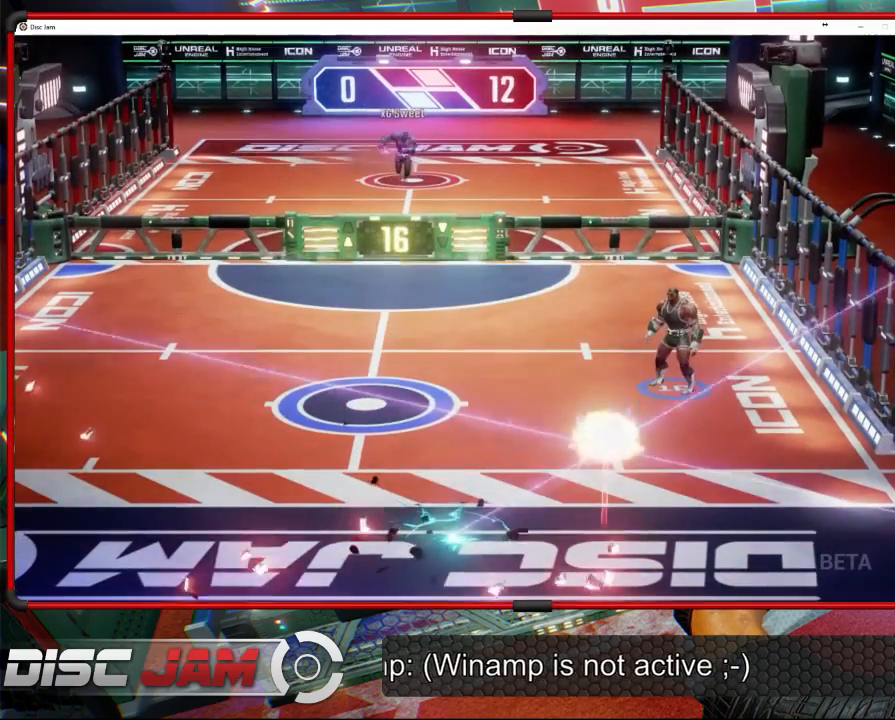
{"buttons": ["A"], "left_stick": "down-left", "events": [[167, "A", "down"], [233, "left_stick", "down-left"]]}
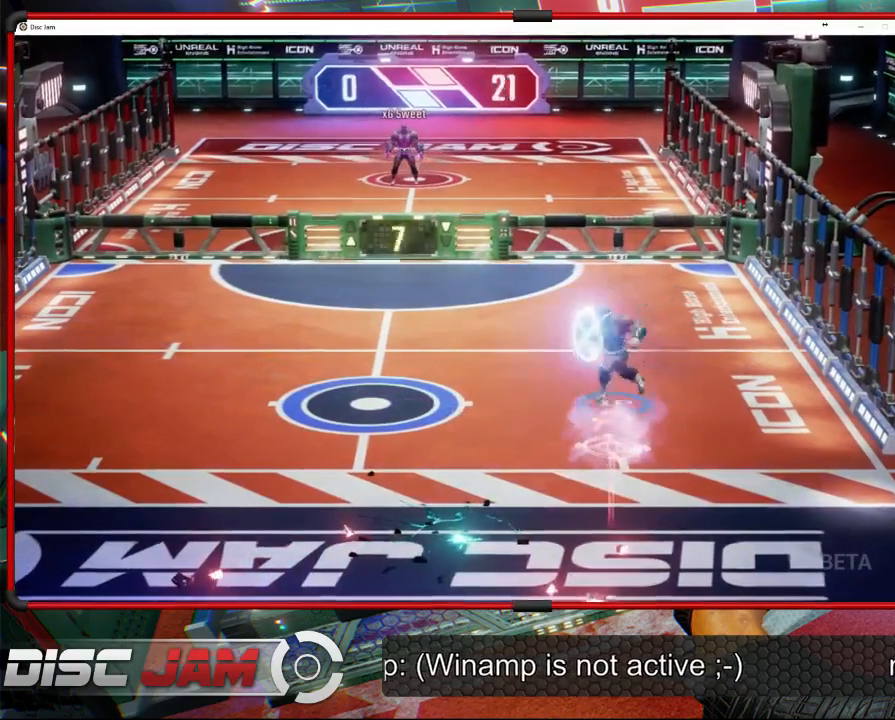
{"buttons": ["A"], "left_stick": "left", "events": [[200, "left_stick", "left"]]}
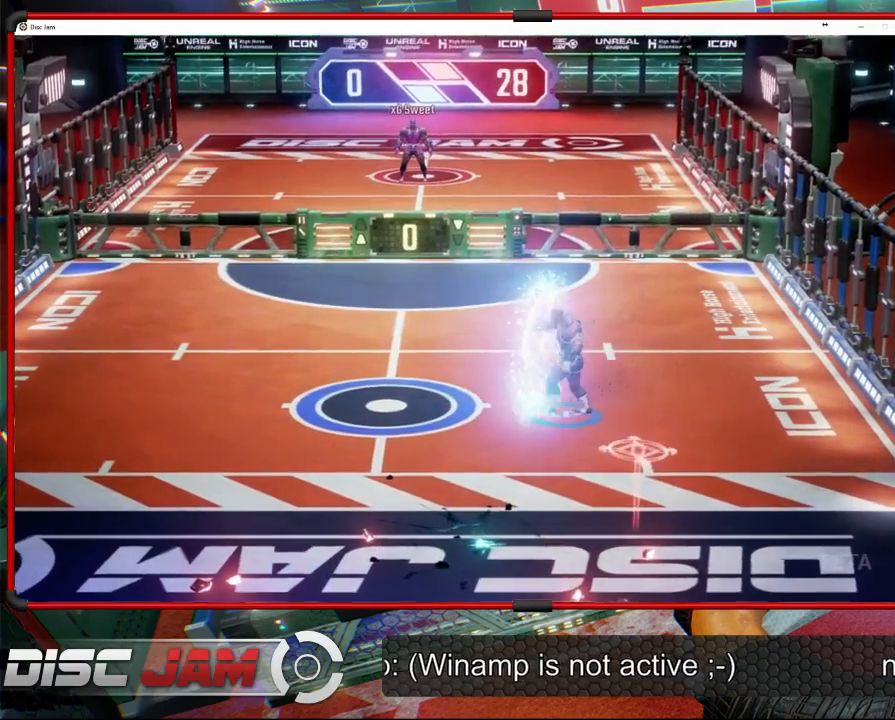
{"buttons": [], "left_stick": "center", "events": [[333, "A", "up"], [333, "left_stick", "center"]]}
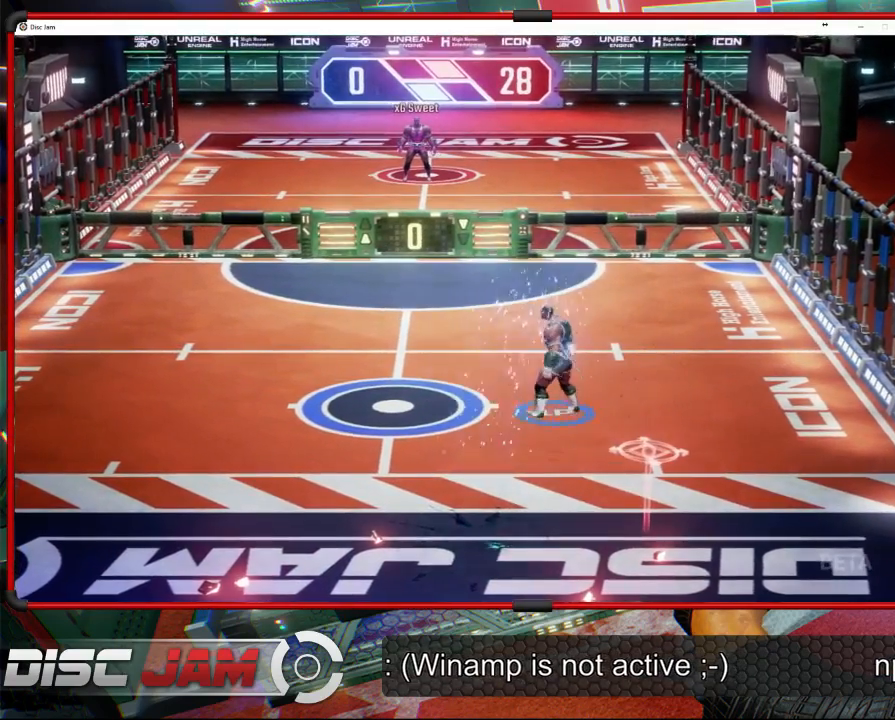
{"buttons": ["A"], "left_stick": "down", "events": [[467, "A", "down"], [467, "left_stick", "down"]]}
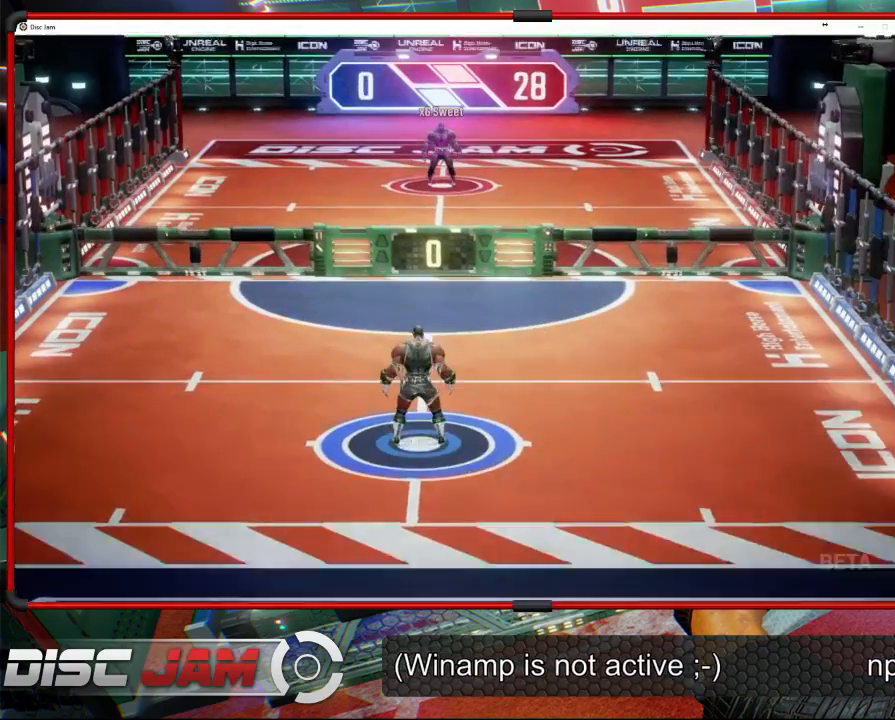
{"buttons": [], "left_stick": "down", "events": [[300, "A", "up"]]}
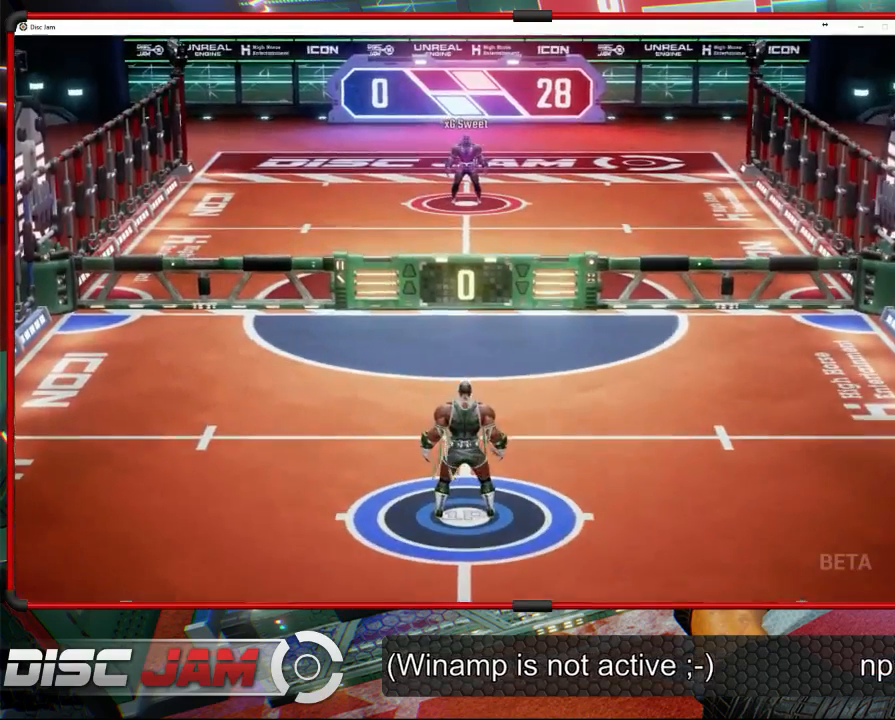
{"buttons": [], "left_stick": "down", "events": []}
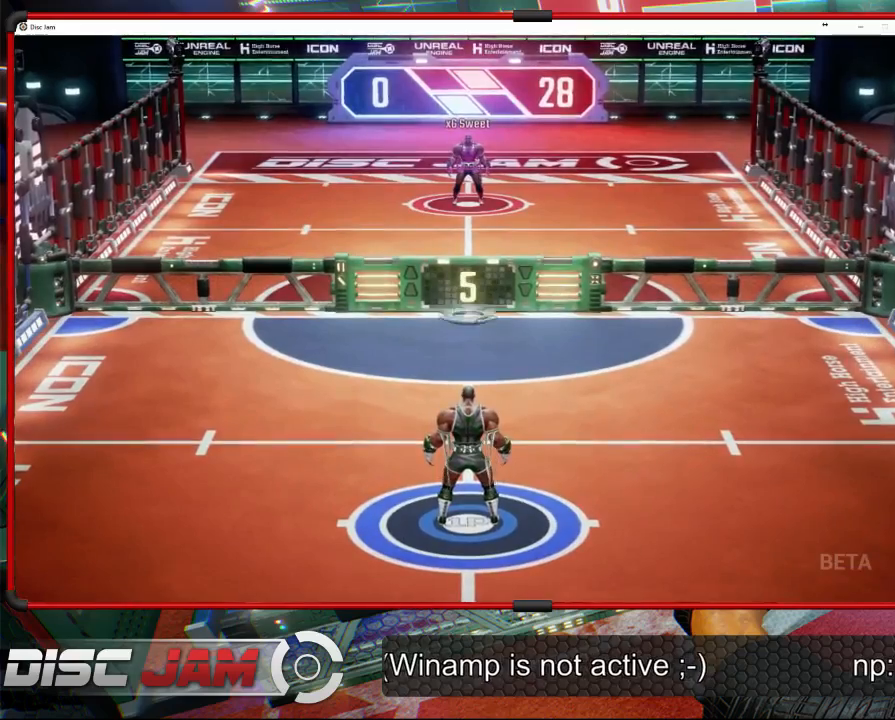
{"buttons": ["A", "L3"], "left_stick": "up", "events": [[267, "A", "down"], [300, "left_stick", "up-right"], [400, "L3", "down"], [400, "left_stick", "up"]]}
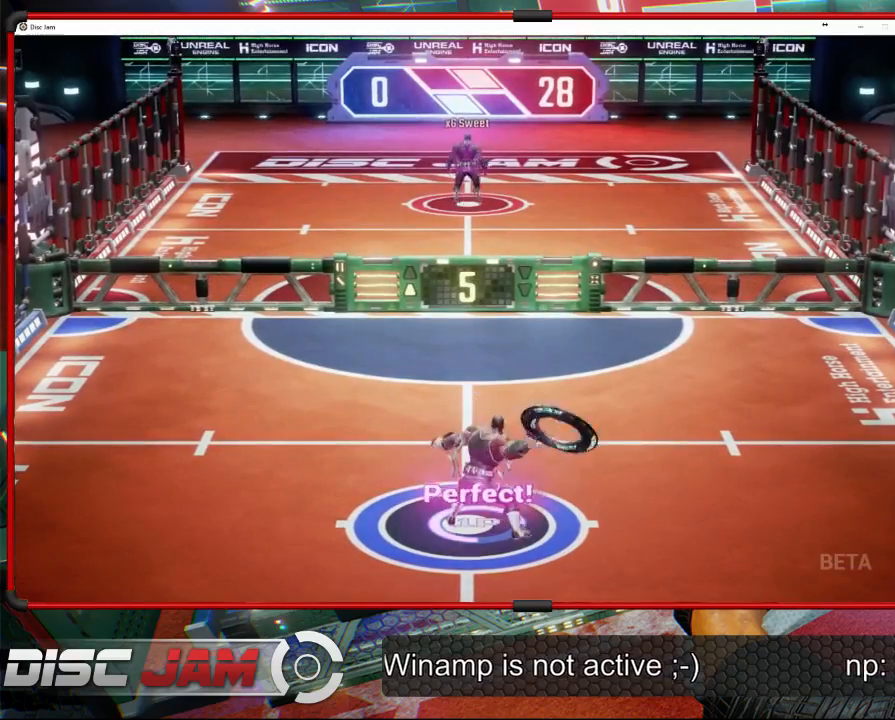
{"buttons": ["A"], "left_stick": "up", "events": [[200, "L3", "up"]]}
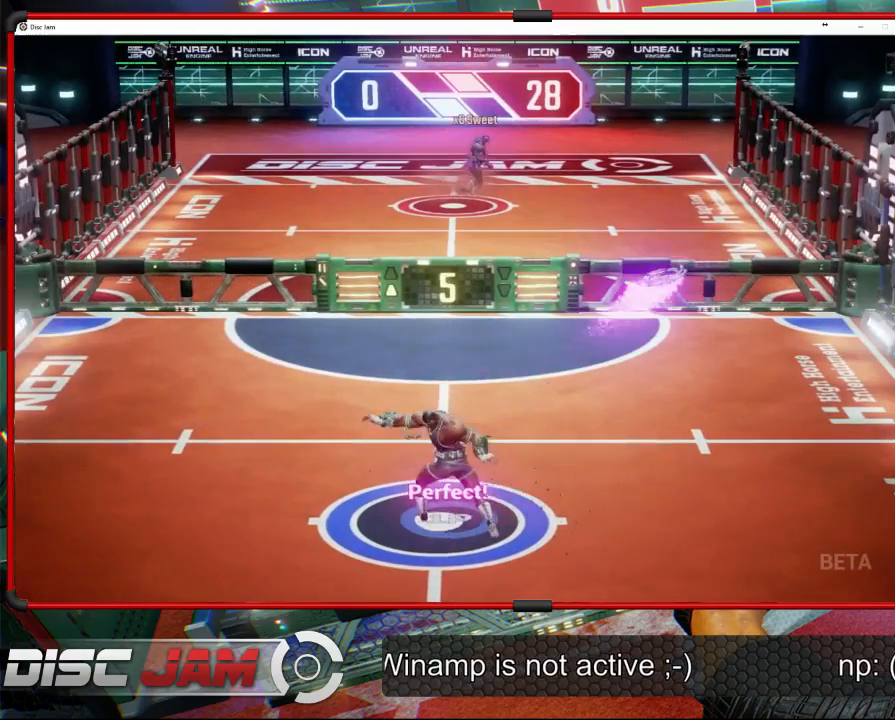
{"buttons": [], "left_stick": "center", "events": [[333, "A", "up"], [433, "left_stick", "center"]]}
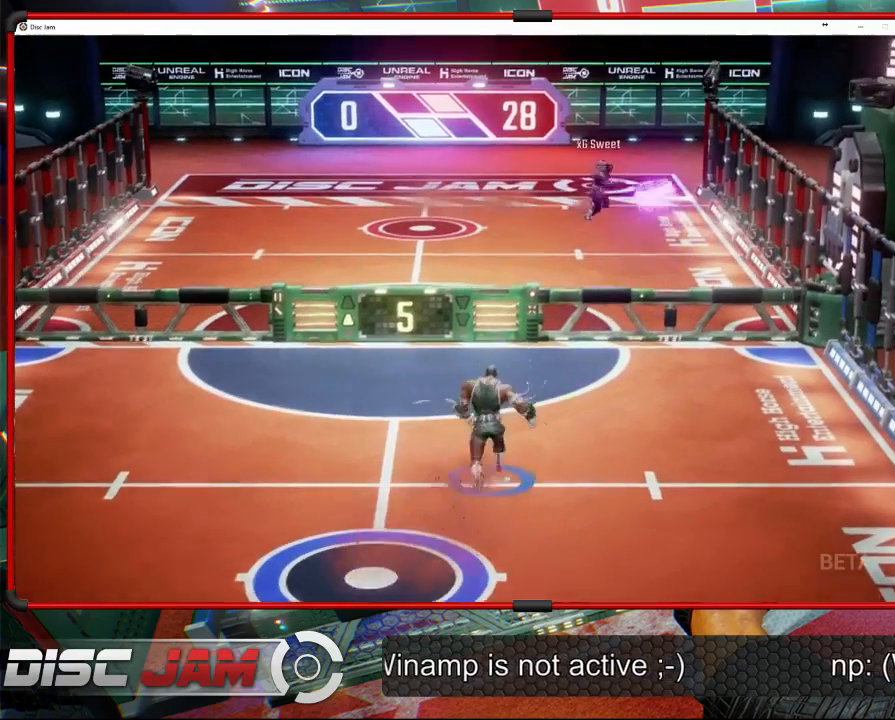
{"buttons": [], "left_stick": "right", "events": [[467, "left_stick", "right"]]}
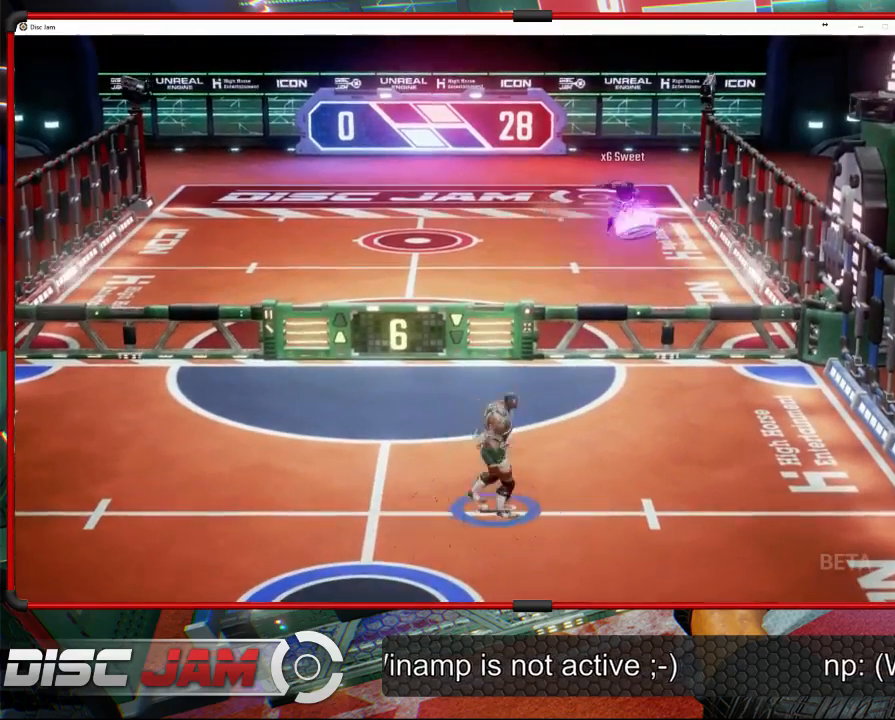
{"buttons": ["A"], "left_stick": "up", "events": [[100, "left_stick", "up-right"], [233, "left_stick", "up-left"], [433, "A", "down"], [433, "left_stick", "up"]]}
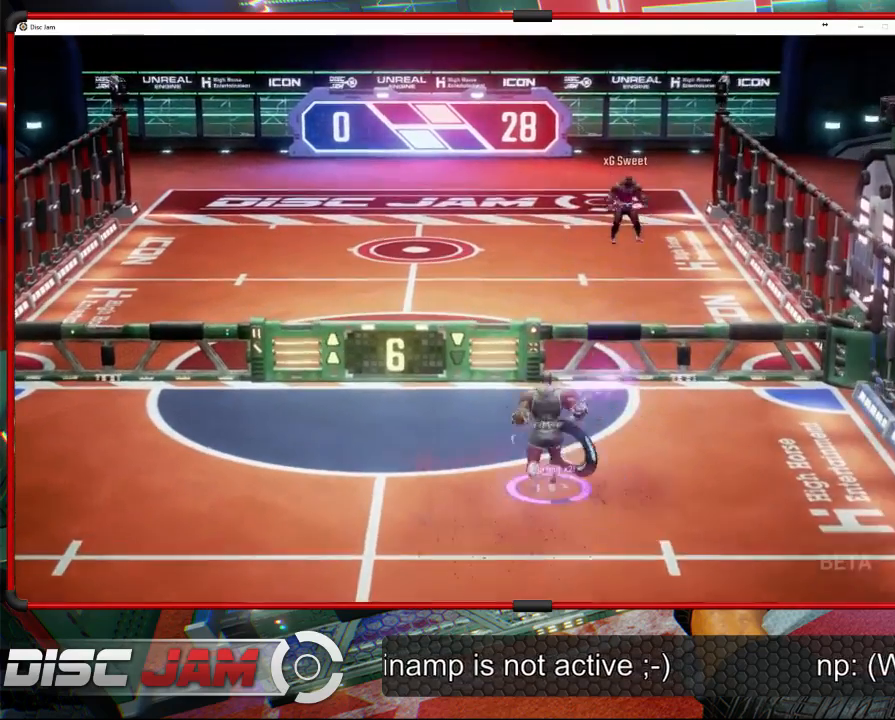
{"buttons": ["A"], "left_stick": "up", "events": []}
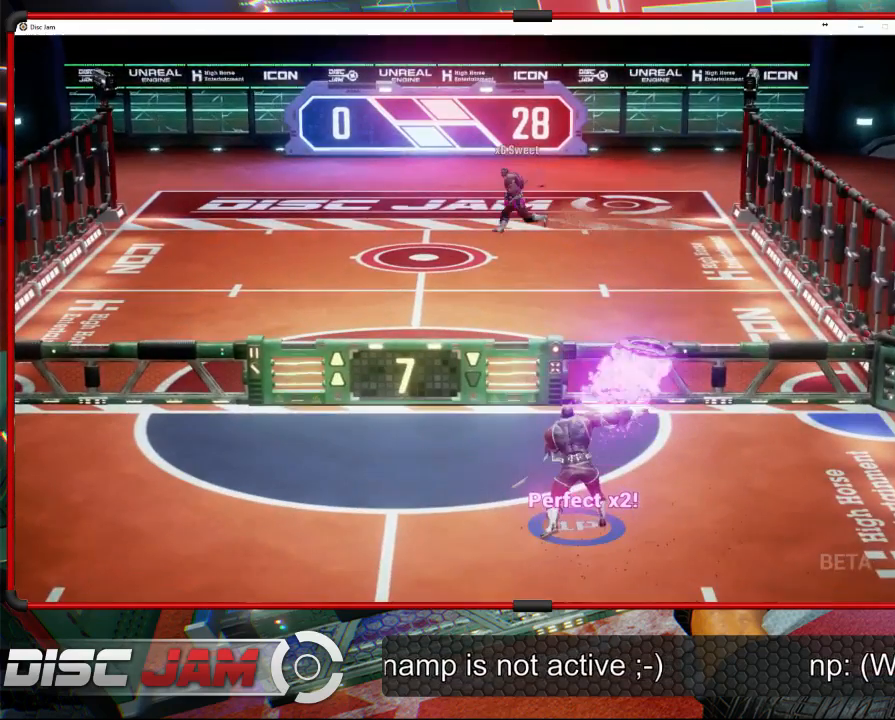
{"buttons": [], "left_stick": "down-left", "events": [[233, "A", "up"], [333, "left_stick", "left"], [400, "left_stick", "down-left"]]}
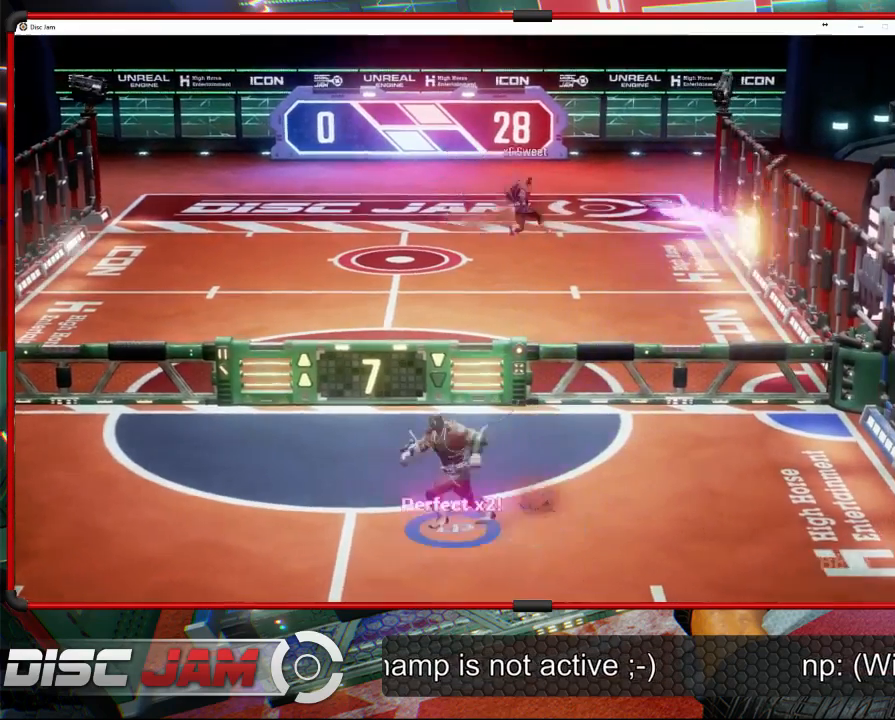
{"buttons": [], "left_stick": "center", "events": [[300, "left_stick", "center"]]}
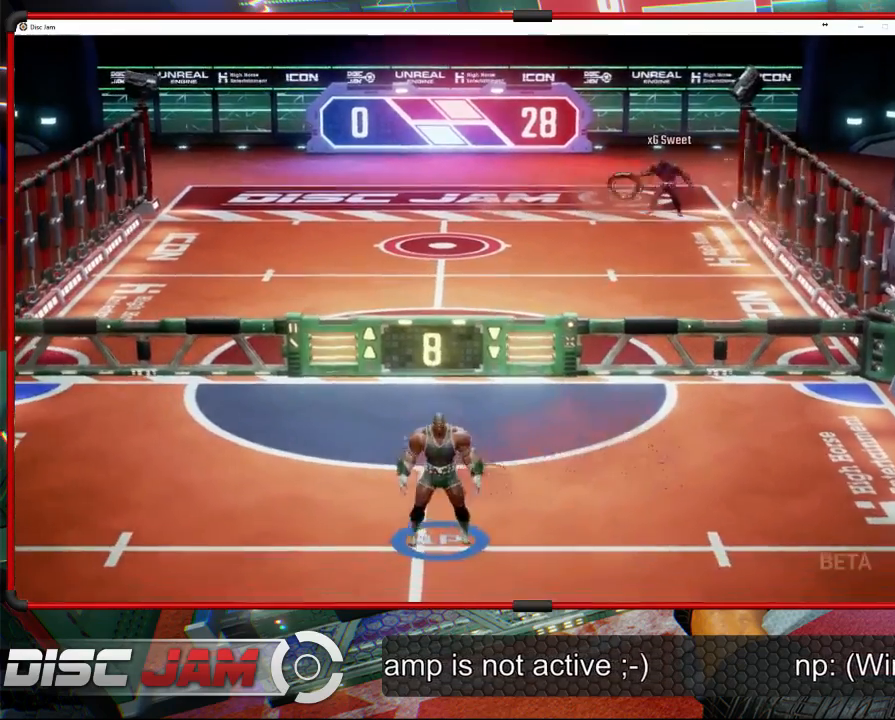
{"buttons": [], "left_stick": "up-right", "events": [[33, "left_stick", "right"], [200, "left_stick", "up-right"], [367, "left_stick", "up"], [467, "left_stick", "up-right"]]}